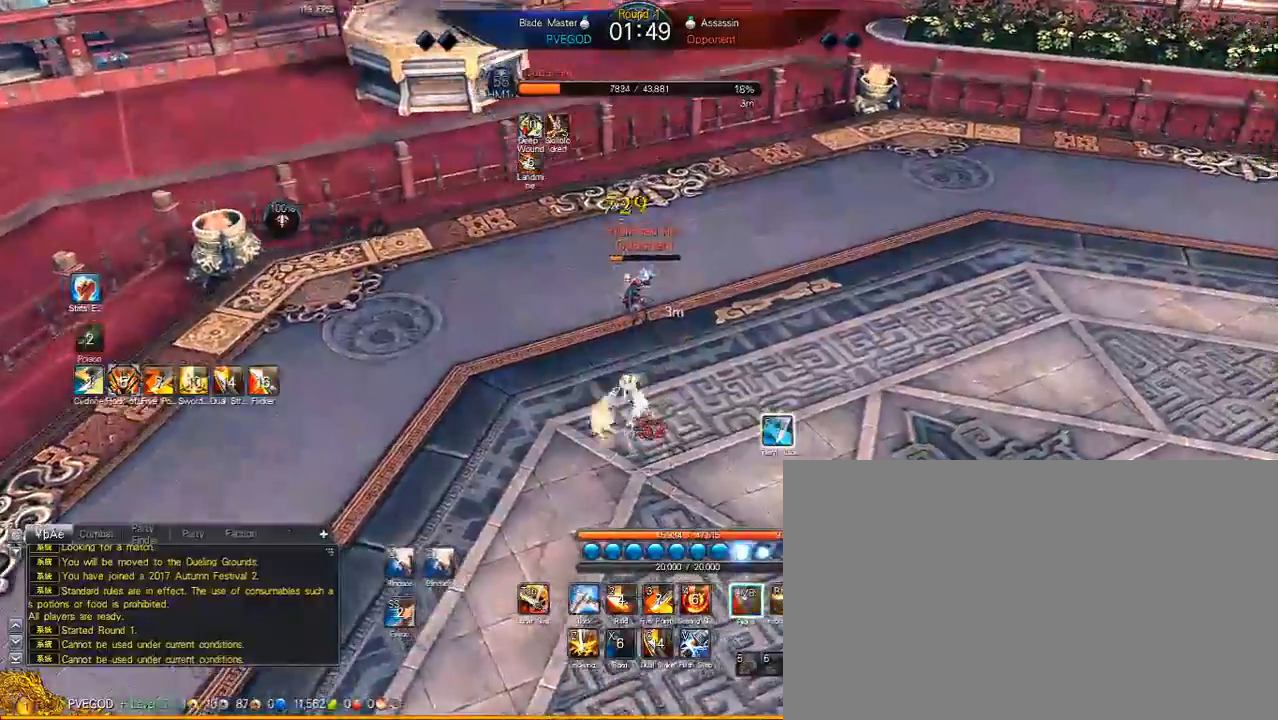
Gameplay with keyboard and mouse; each line is a JSON object with the keys and mouse buttons held at the frame after it. "events" lists presses ("down") and releases ("up") of "1", "2", "3", "4", "5", "a", "alt", "c", "caps_lock", "ctrl", "d", "e", "f", "g", "q", "r", "s", "shift", "space", "t", "tab", "v", "w", "x", "z", "mouse_left", "mouse_wheel" and "mouse_right" between this image and that frame as [ms after this image, input, new state], when the widget could be followed in between. "mouse_left", "mouse_wheel", "mouse_right" = the "left", "wheel", "right" buttons of the "mouse" list. No other keys are recorded. "wheel" means that the mouse wheel is clicked or scrolled. "mouse_move" is the direction in which the mouse moves at that frame (one of eight, or "still"), when it could be read.
{"keys": [], "mouse": ["left"], "mouse_move": "still", "events": []}
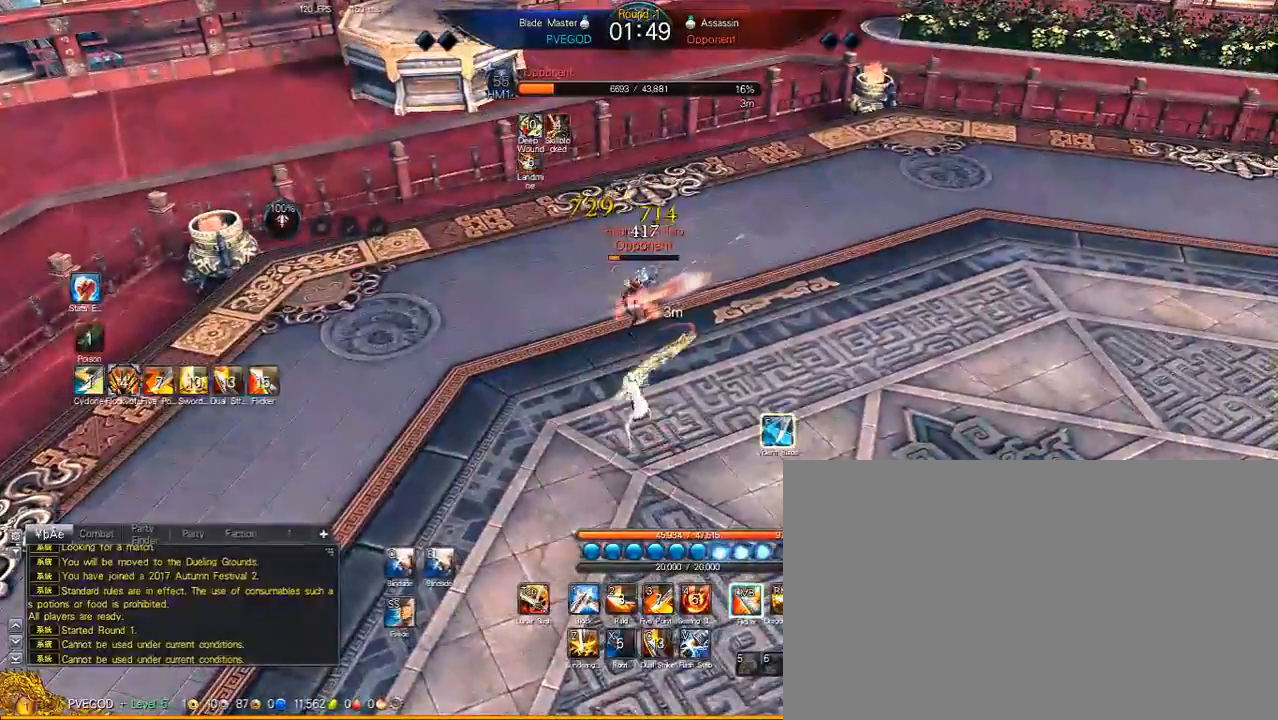
{"keys": ["v"], "mouse": [], "mouse_move": "still", "events": [[333, "mouse_left", "up"], [417, "v", "down"]]}
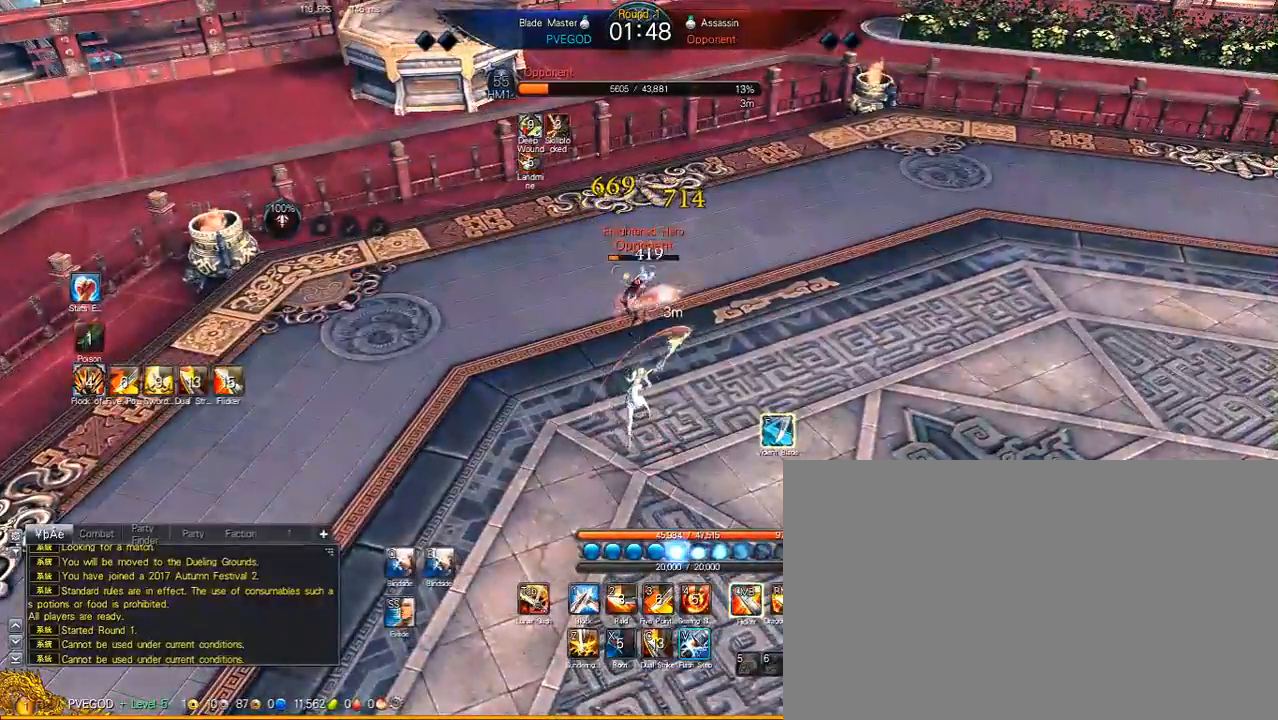
{"keys": ["v", "w"], "mouse": [], "mouse_move": "down-left", "events": [[150, "v", "up"], [350, "w", "down"], [483, "v", "down"]]}
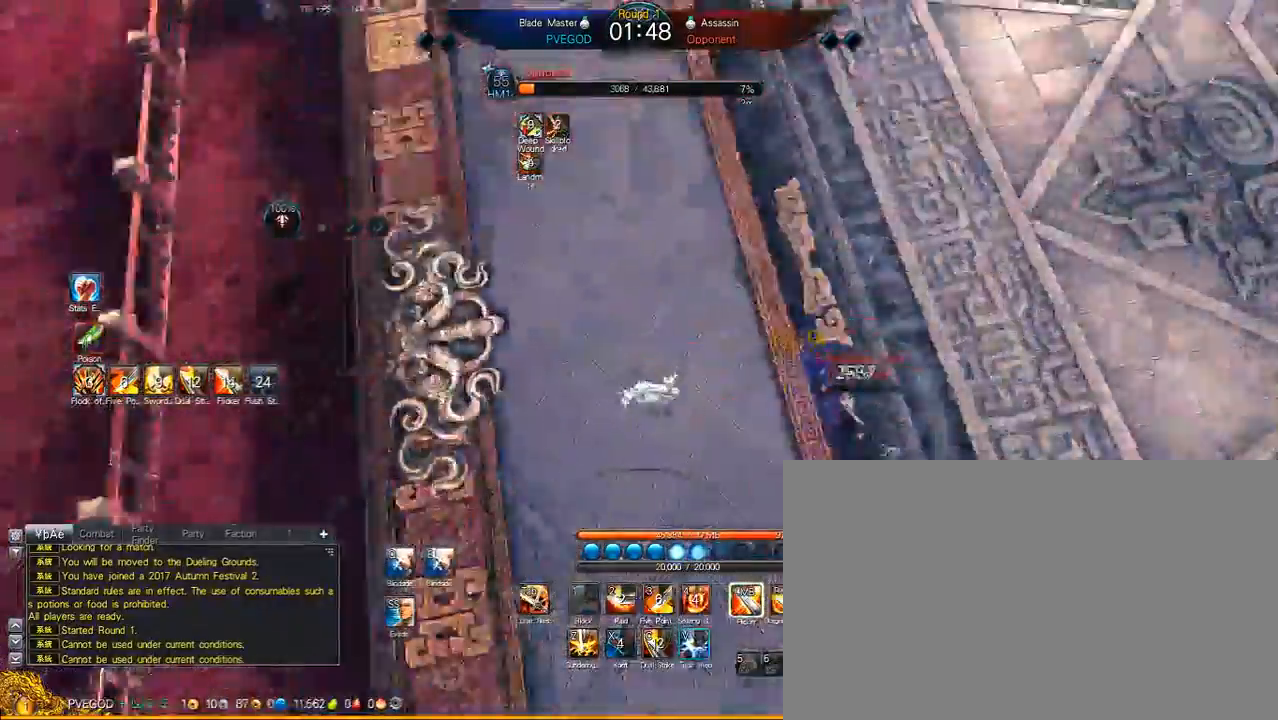
{"keys": [], "mouse": [], "mouse_move": "up", "events": [[167, "v", "up"], [217, "w", "up"]]}
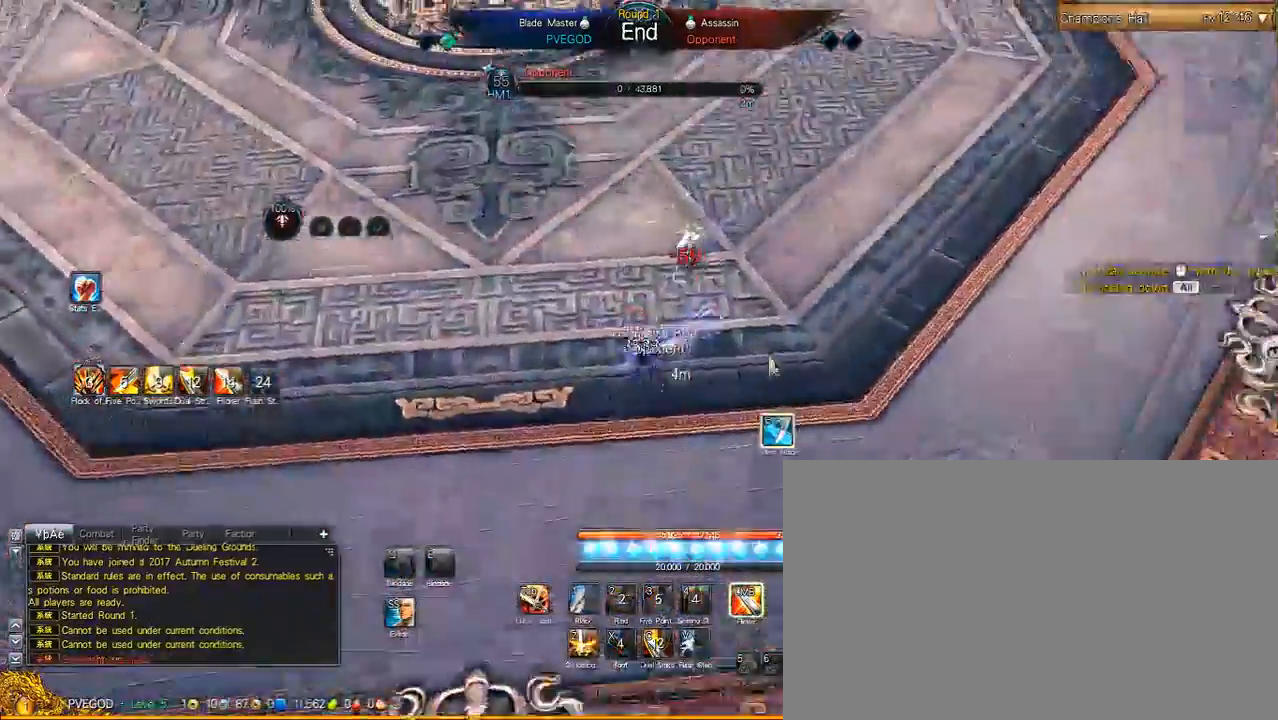
{"keys": [], "mouse": [], "mouse_move": "still", "events": []}
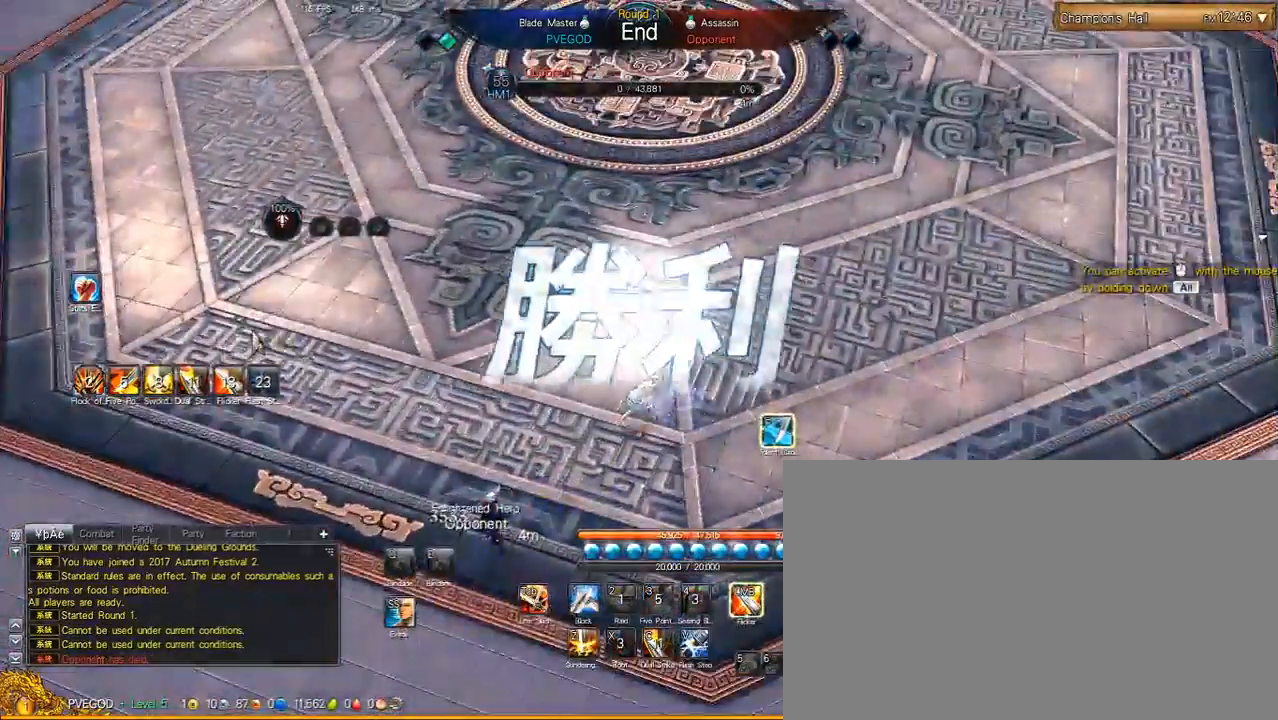
{"keys": ["alt", "w"], "mouse": [], "mouse_move": "right", "events": [[67, "w", "down"], [433, "alt", "down"]]}
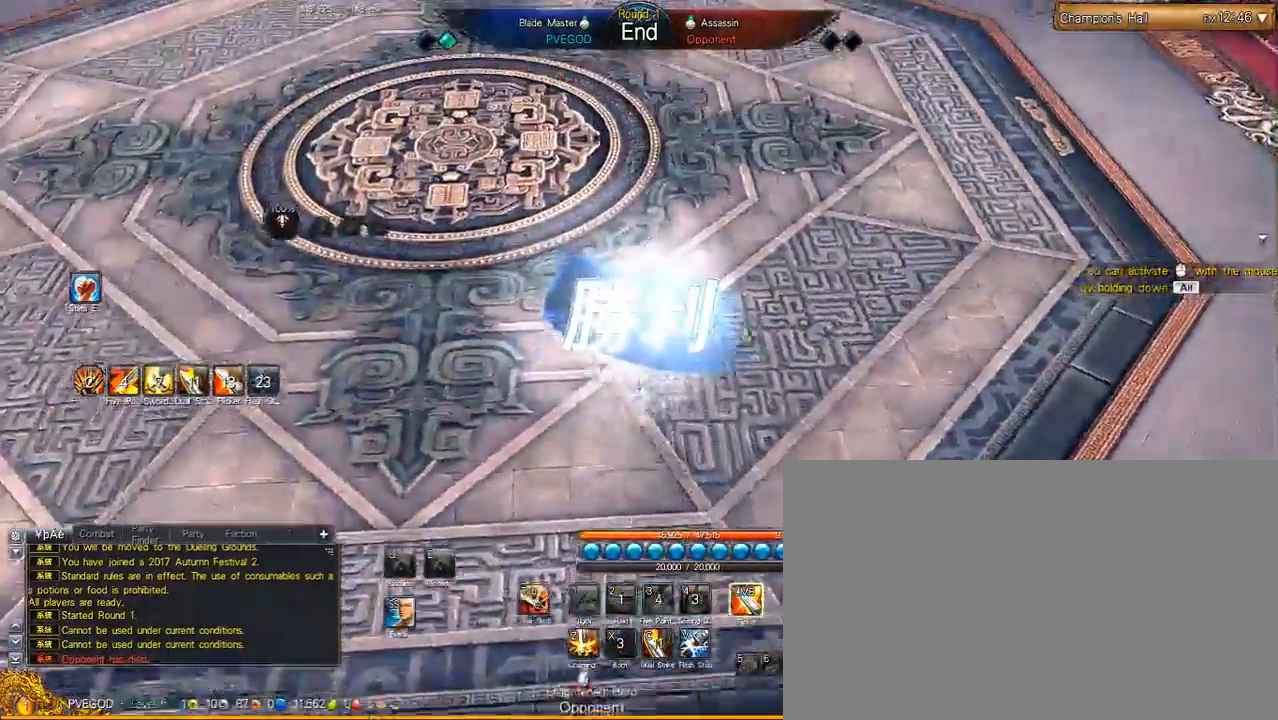
{"keys": ["space", "w"], "mouse": [], "mouse_move": "still", "events": [[83, "mouse_left", "down"], [167, "mouse_left", "up"], [267, "alt", "up"], [450, "space", "down"]]}
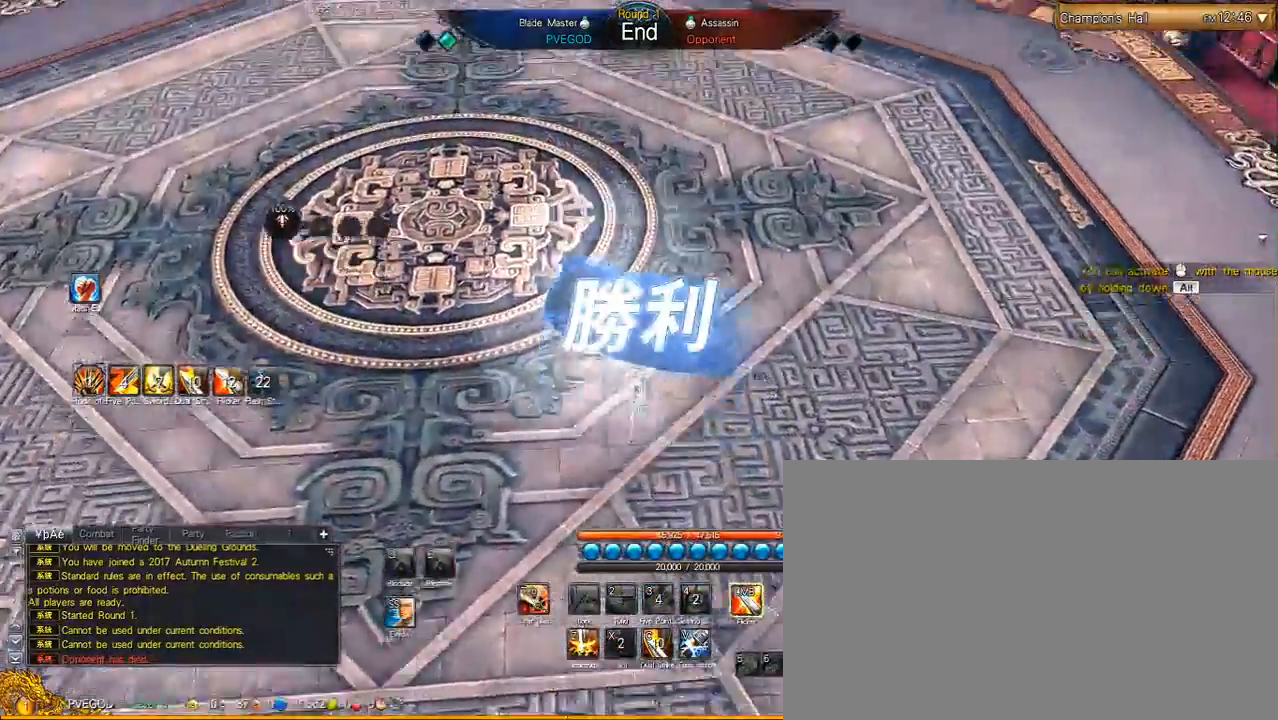
{"keys": ["w"], "mouse": [], "mouse_move": "still", "events": [[83, "space", "up"]]}
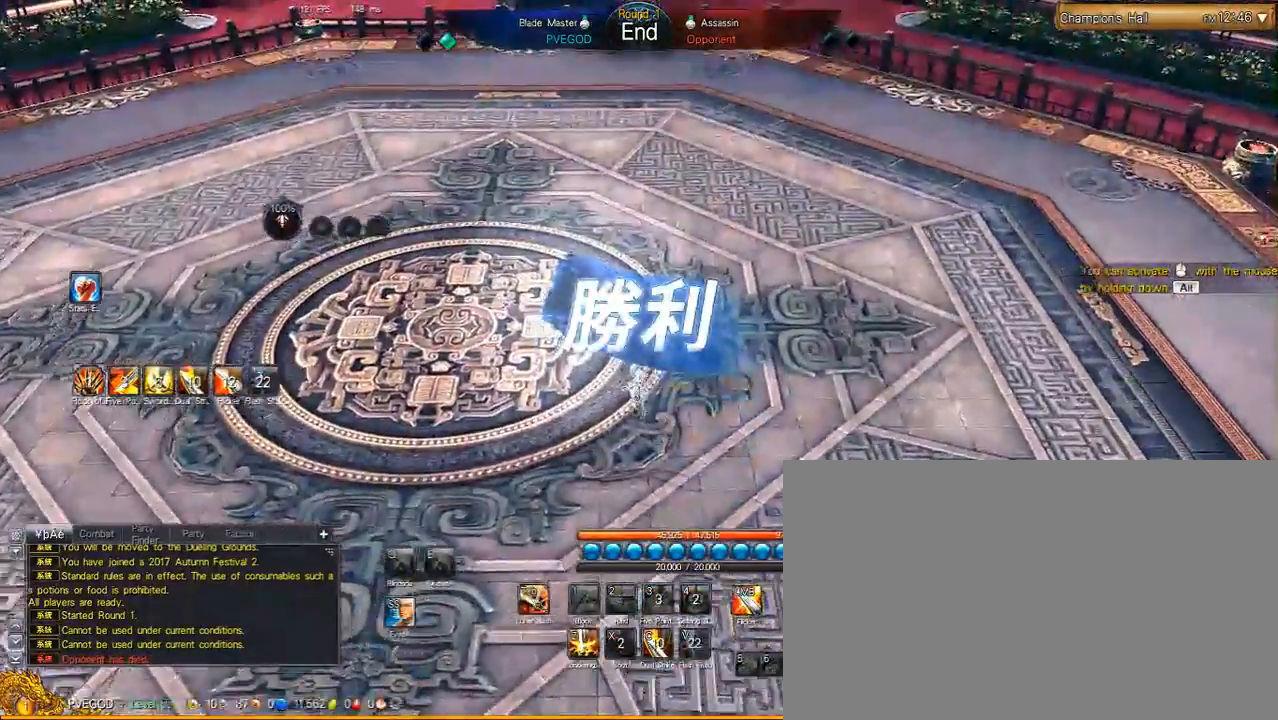
{"keys": ["w"], "mouse": [], "mouse_move": "still", "events": [[50, "z", "down"], [200, "z", "up"]]}
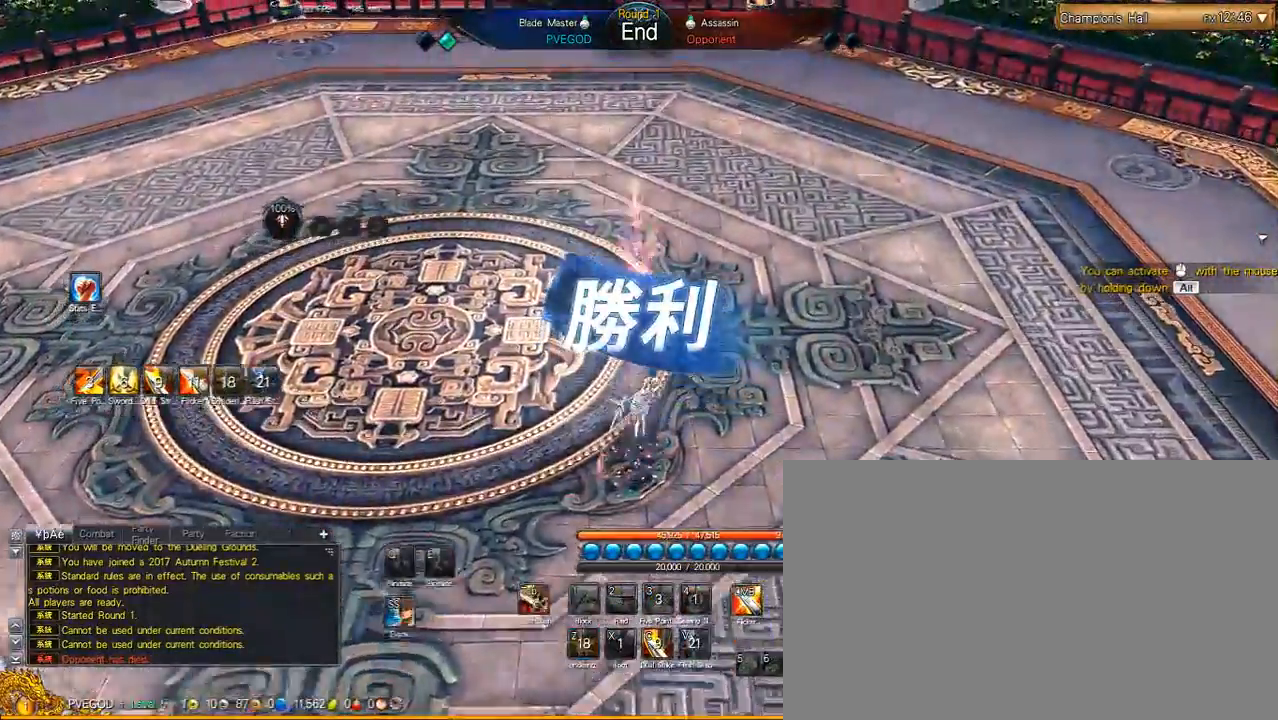
{"keys": ["space", "w"], "mouse": [], "mouse_move": "still", "events": [[400, "space", "down"]]}
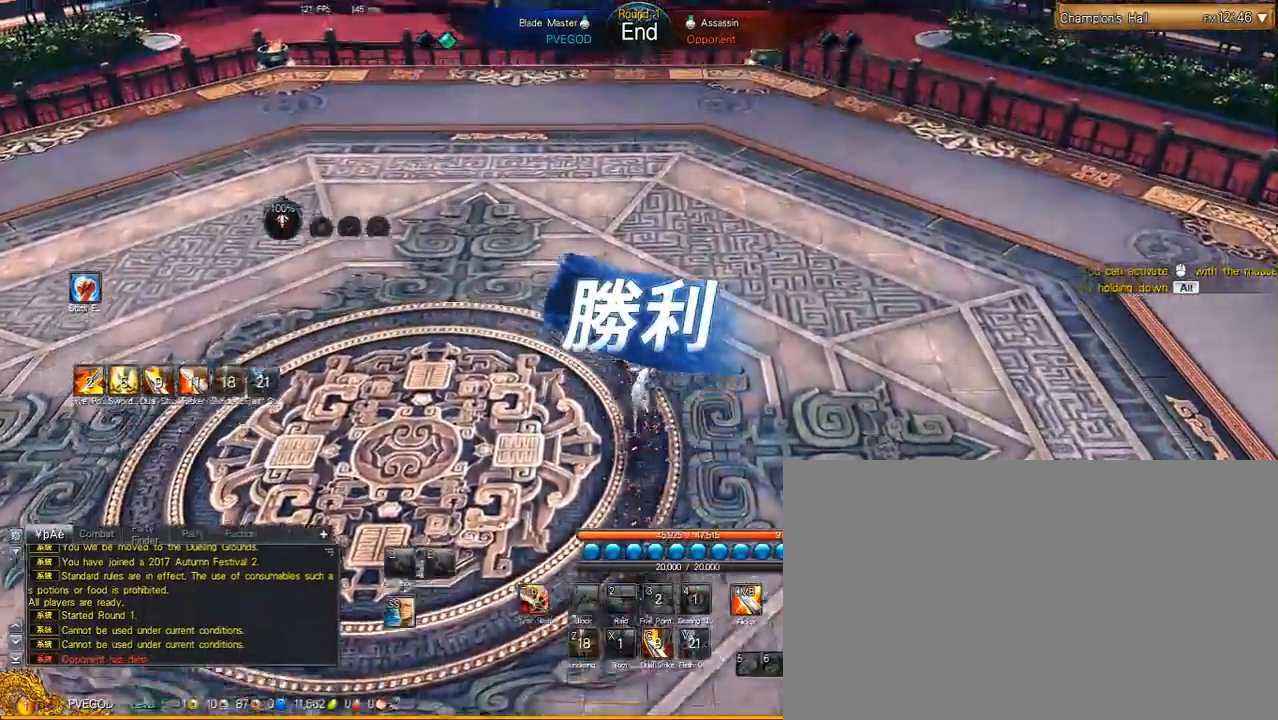
{"keys": [], "mouse": [], "mouse_move": "still", "events": [[33, "space", "up"], [417, "w", "up"]]}
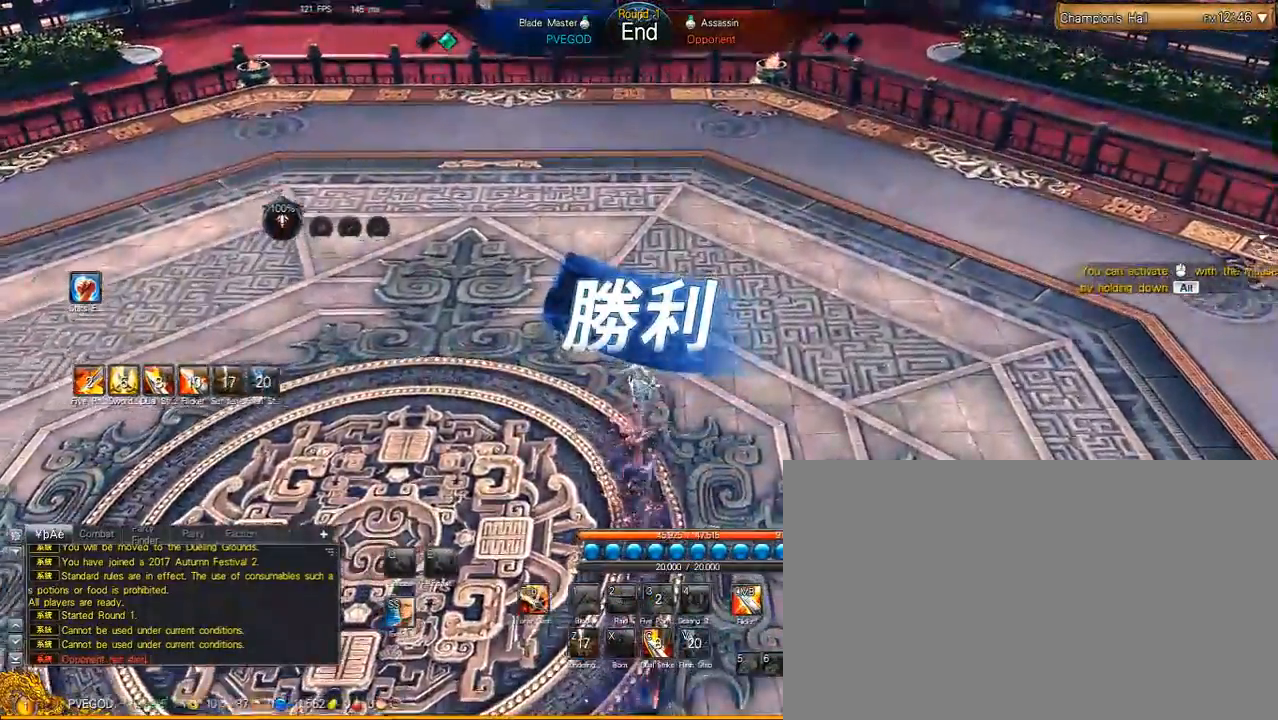
{"keys": [], "mouse": [], "mouse_move": "still", "events": []}
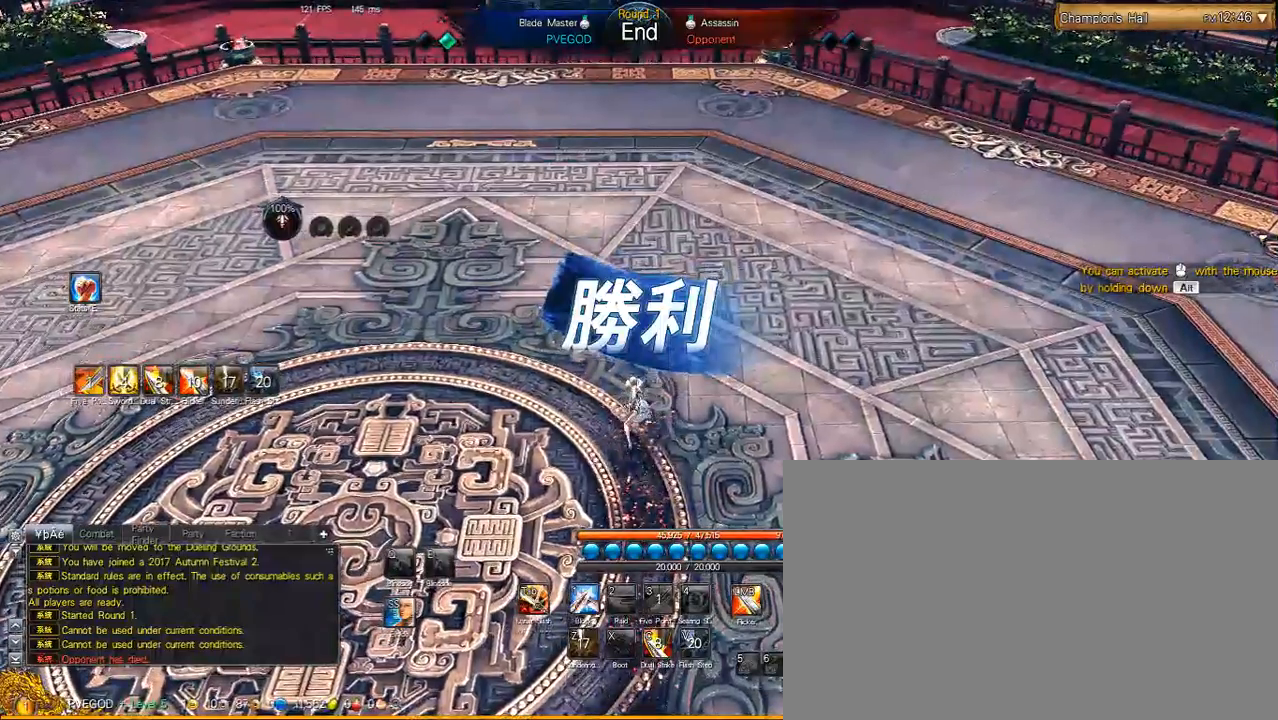
{"keys": [], "mouse": [], "mouse_move": "still", "events": []}
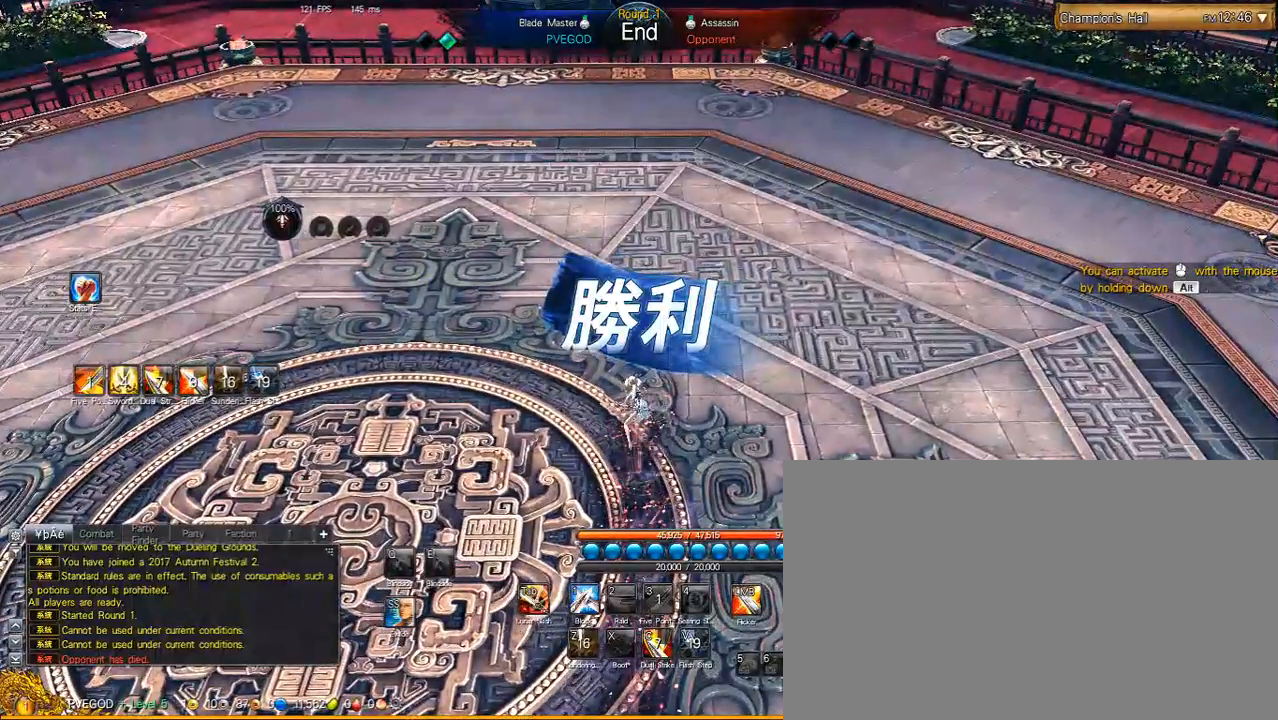
{"keys": [], "mouse": [], "mouse_move": "still", "events": []}
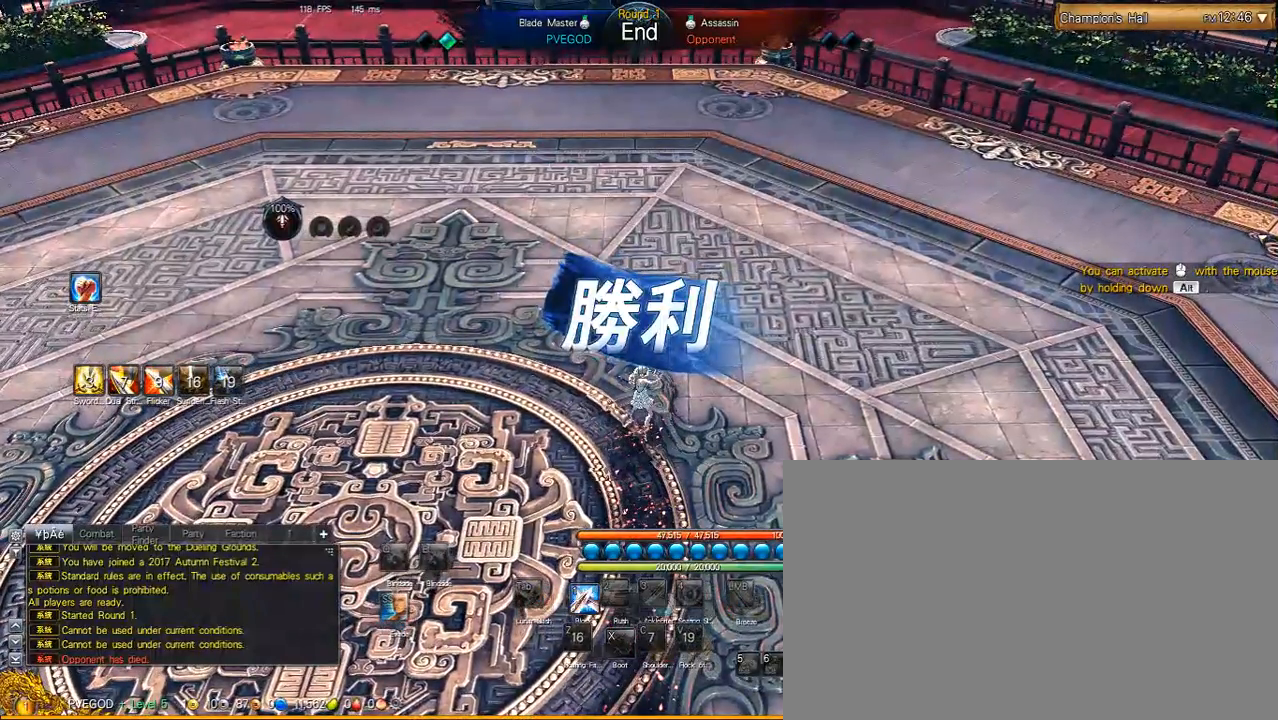
{"keys": [], "mouse": [], "mouse_move": "still", "events": []}
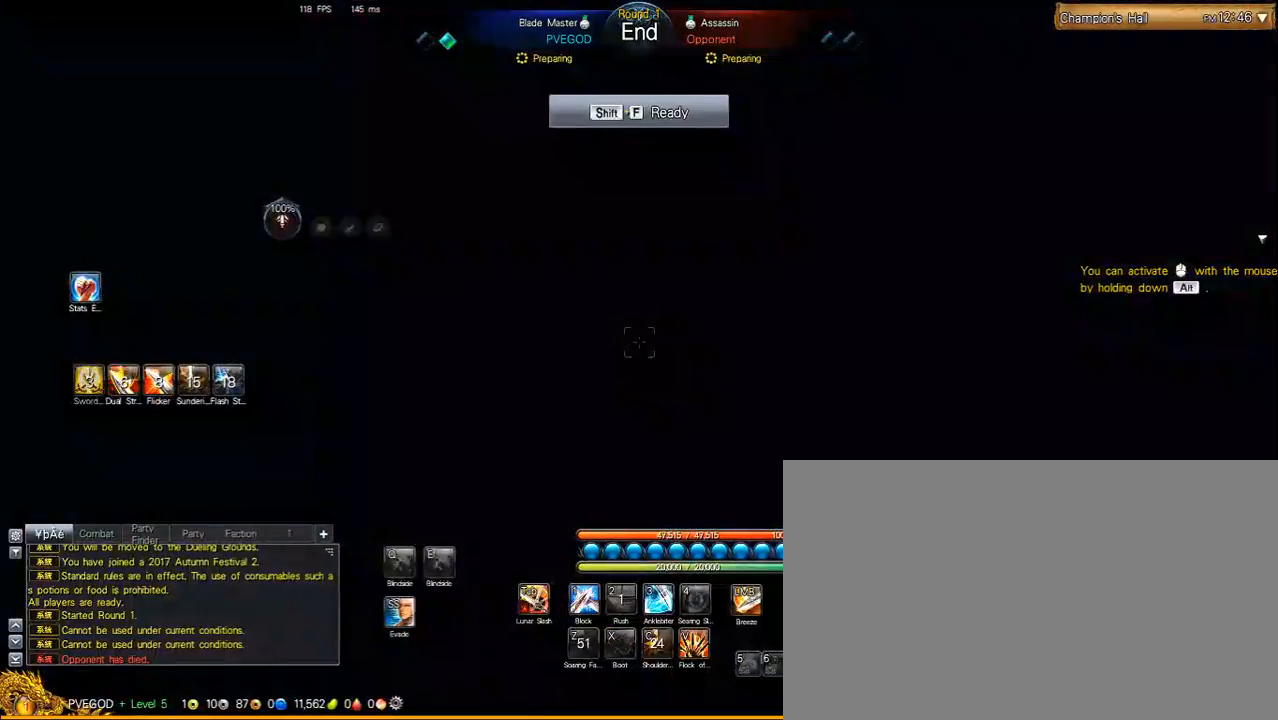
{"keys": ["f", "shift"], "mouse": [], "mouse_move": "still", "events": [[300, "shift", "down"], [483, "f", "down"]]}
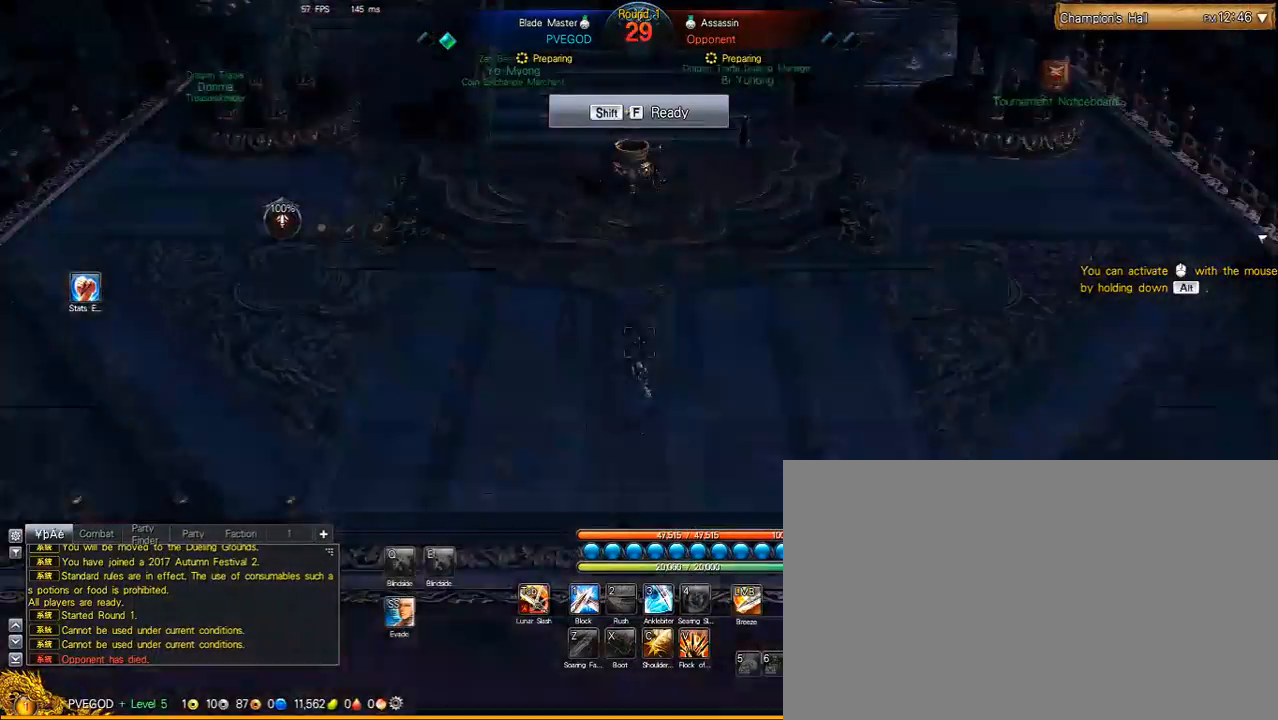
{"keys": [], "mouse": [], "mouse_move": "still", "events": [[133, "f", "up"], [183, "shift", "up"]]}
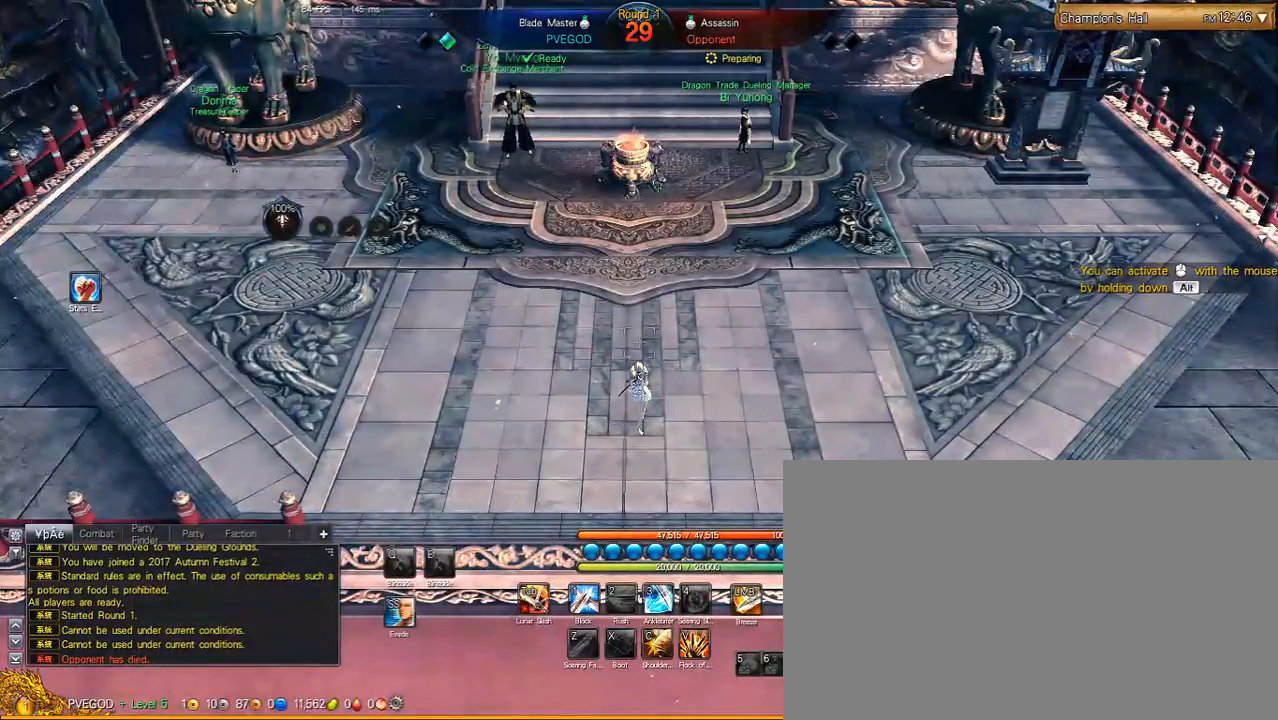
{"keys": [], "mouse": [], "mouse_move": "still", "events": []}
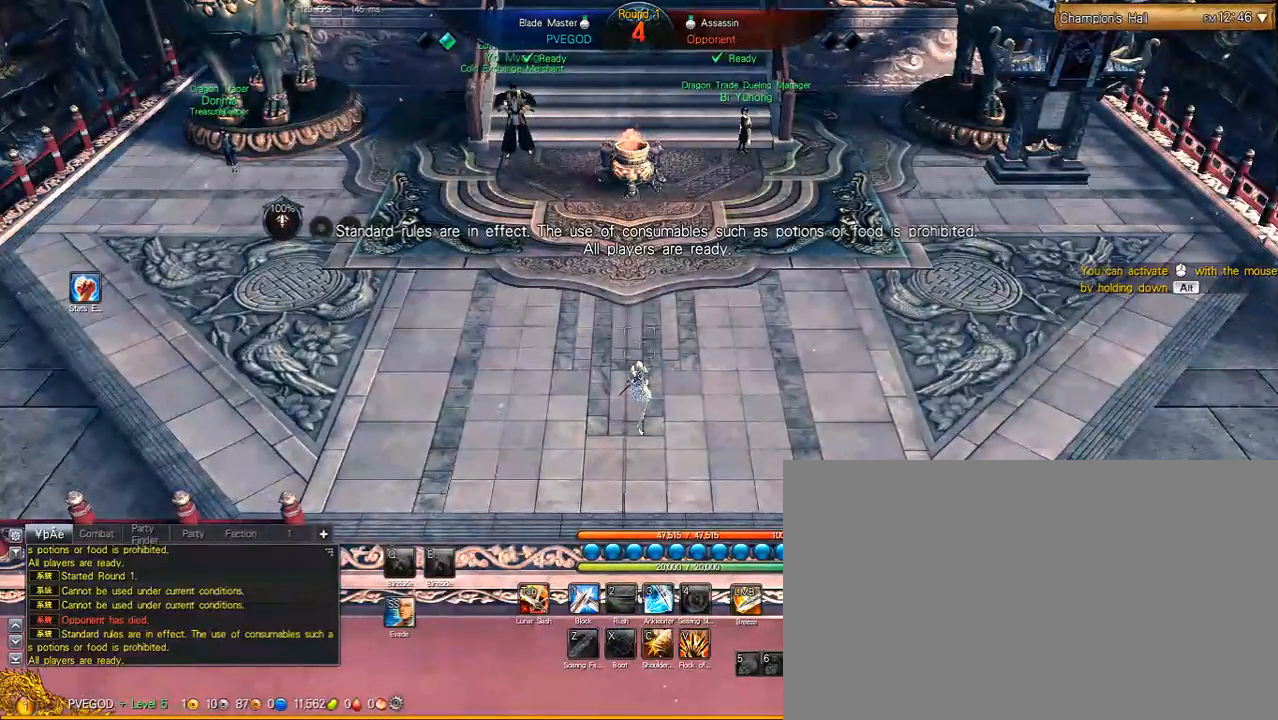
{"keys": [], "mouse": [], "mouse_move": "still", "events": []}
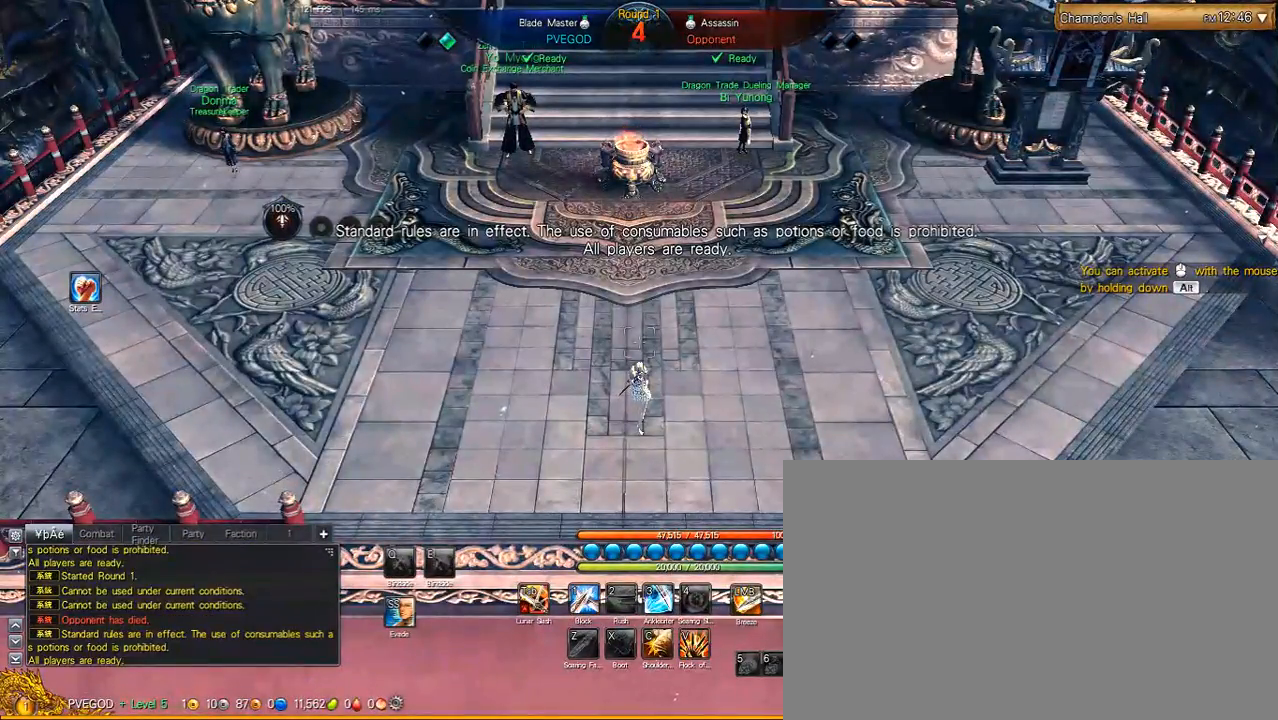
{"keys": [], "mouse": [], "mouse_move": "still", "events": []}
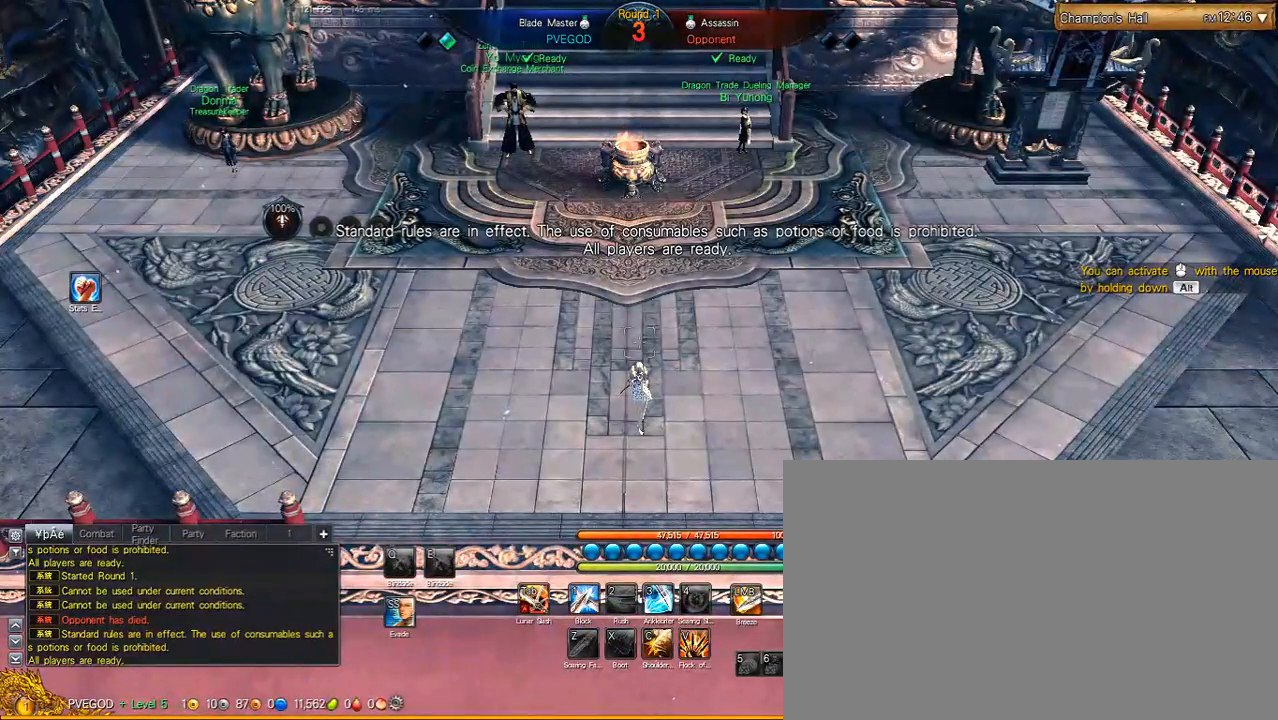
{"keys": ["w"], "mouse": [], "mouse_move": "still", "events": [[417, "w", "down"]]}
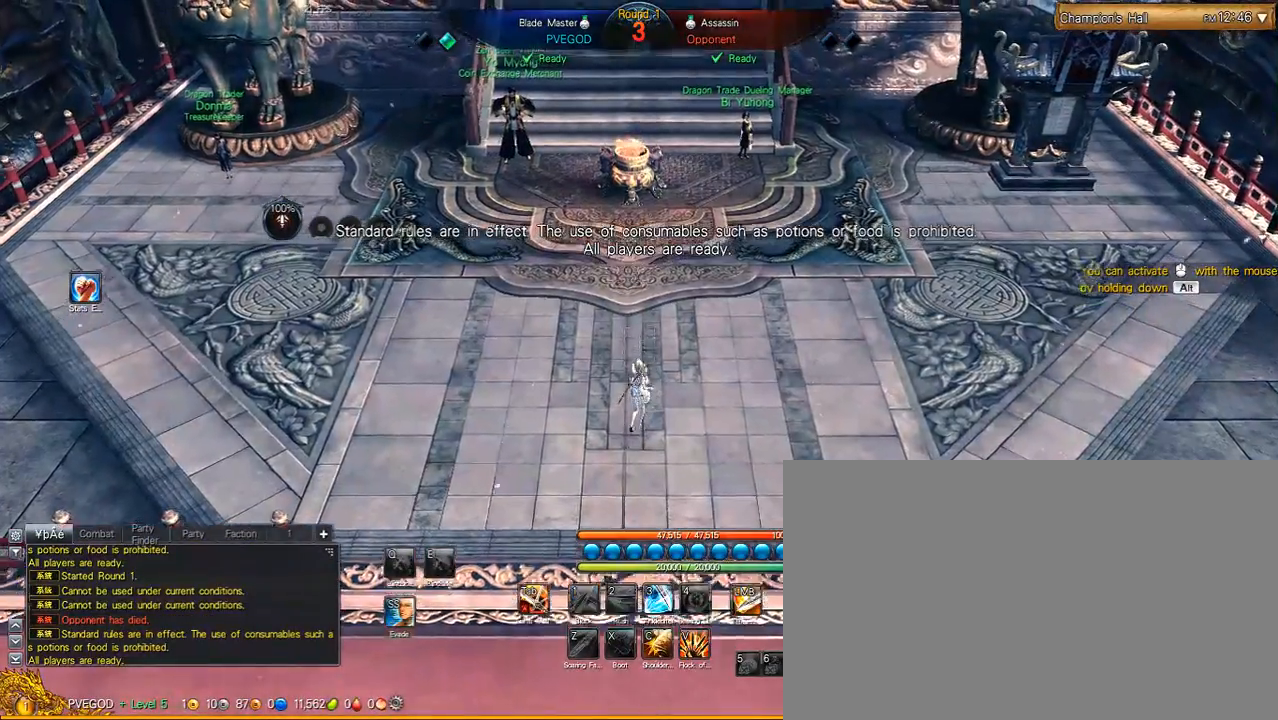
{"keys": ["alt", "w"], "mouse": [], "mouse_move": "down-right", "events": [[350, "alt", "down"]]}
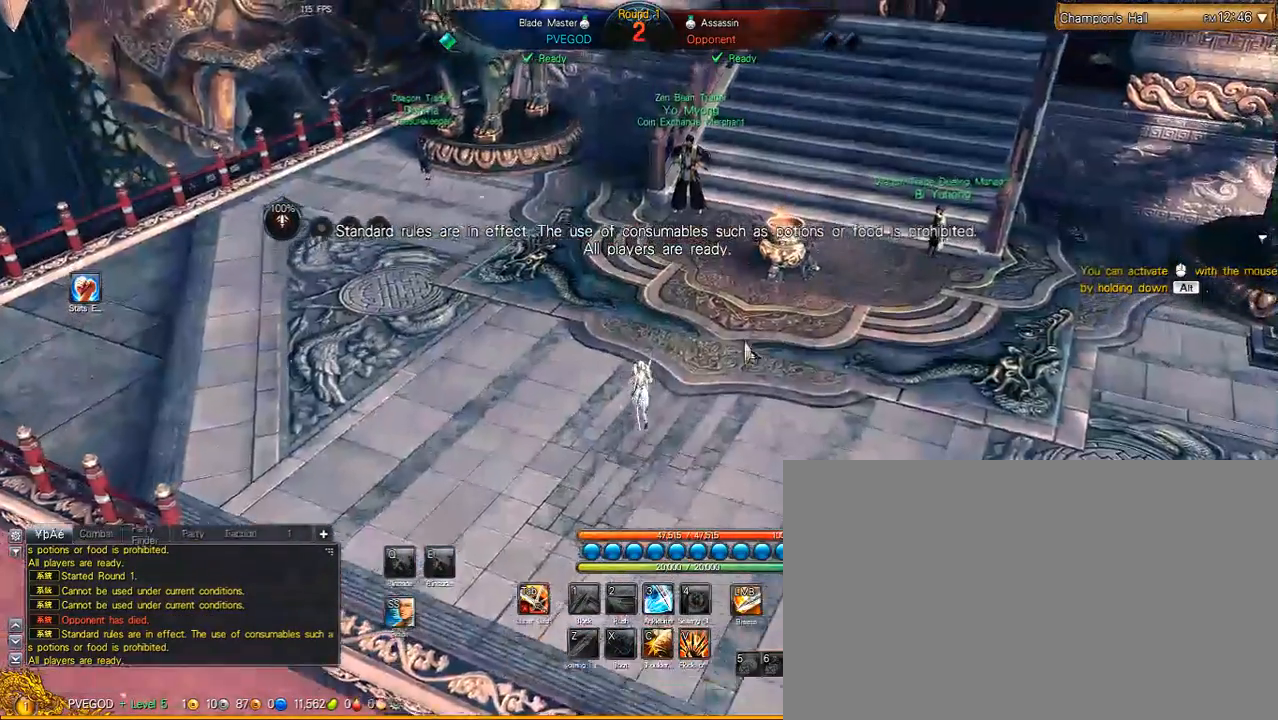
{"keys": ["a", "w"], "mouse": [], "mouse_move": "still", "events": [[217, "mouse_left", "down"], [317, "mouse_left", "up"], [400, "alt", "up"], [450, "a", "down"]]}
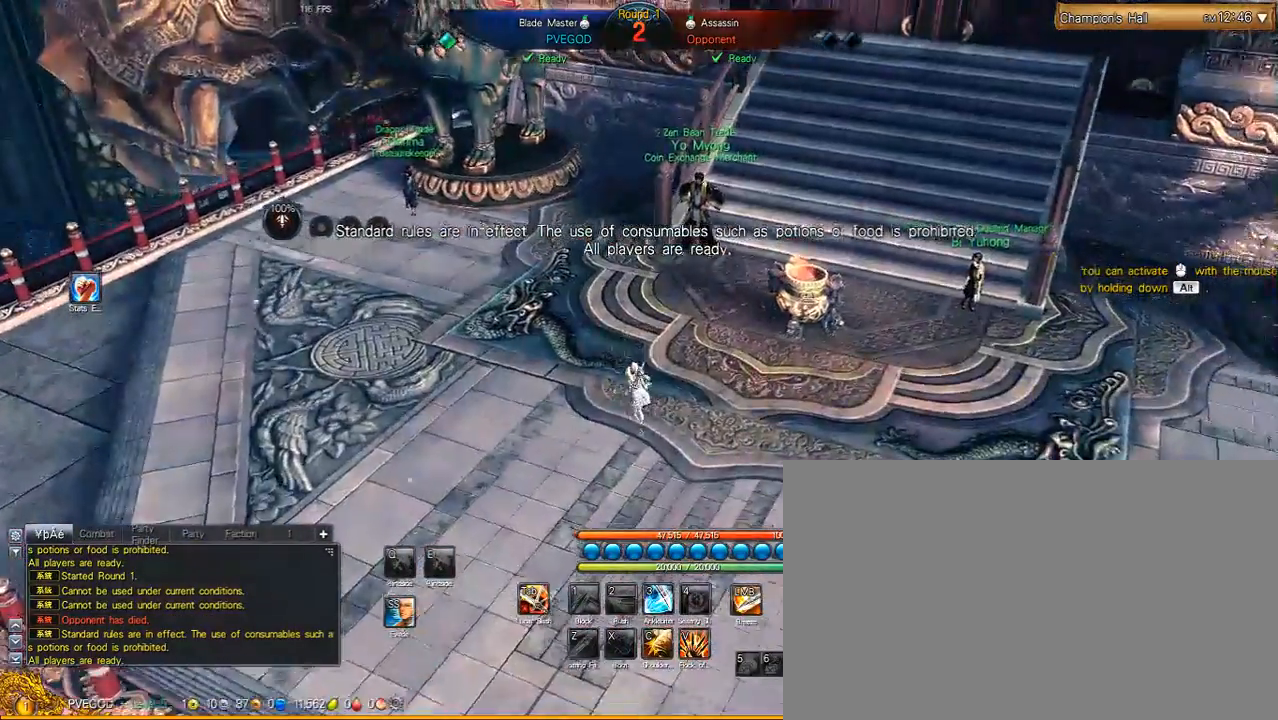
{"keys": ["w"], "mouse": [], "mouse_move": "still", "events": [[133, "mouse_wheel", "down"], [183, "mouse_wheel", "up"], [183, "space", "down"], [233, "a", "up"], [333, "space", "up"]]}
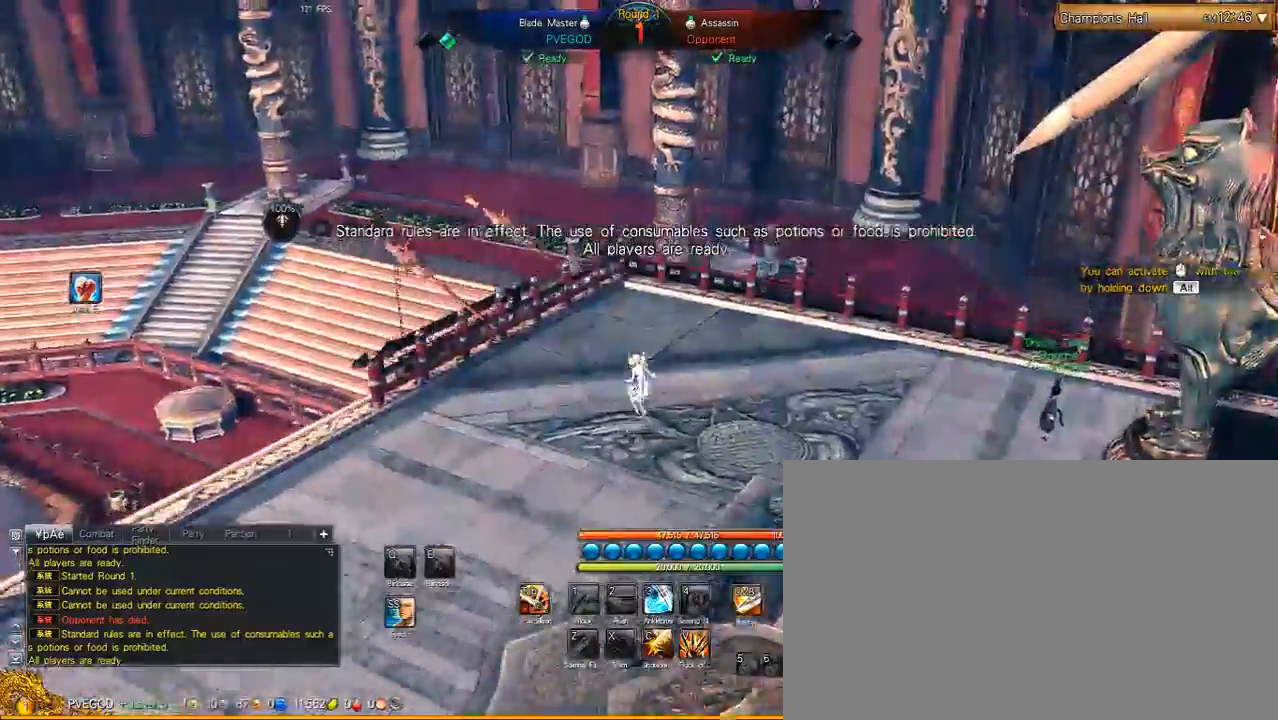
{"keys": ["a", "w"], "mouse": ["right"], "mouse_move": "down", "events": [[67, "tab", "down"], [200, "tab", "up"], [300, "a", "down"], [383, "mouse_right", "down"]]}
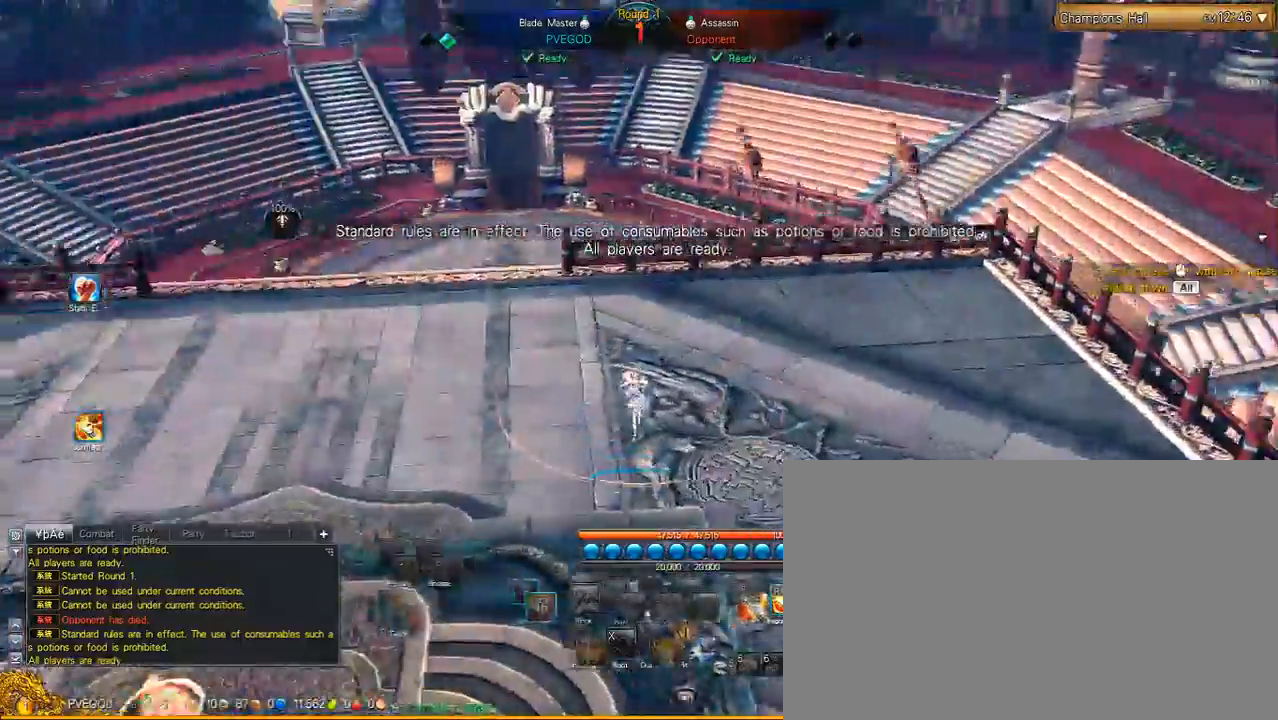
{"keys": ["a", "w"], "mouse": ["right"], "mouse_move": "still", "events": []}
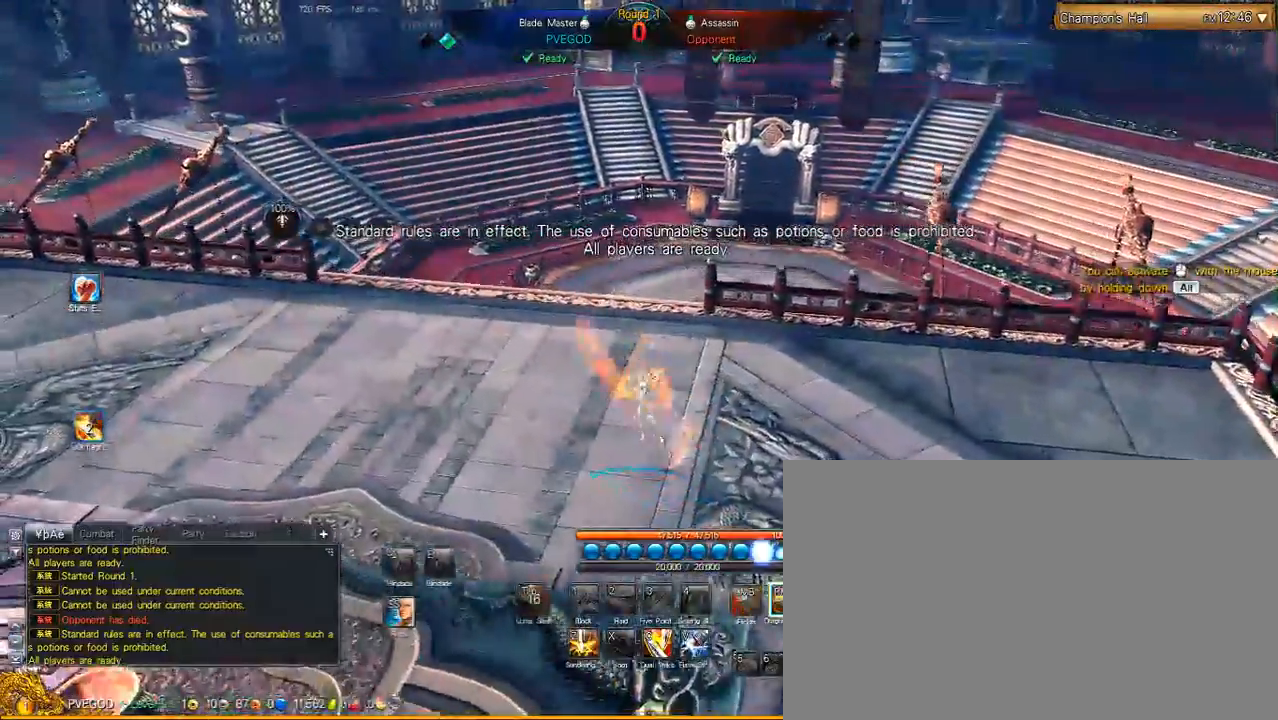
{"keys": ["a", "w"], "mouse": ["right"], "mouse_move": "still", "events": []}
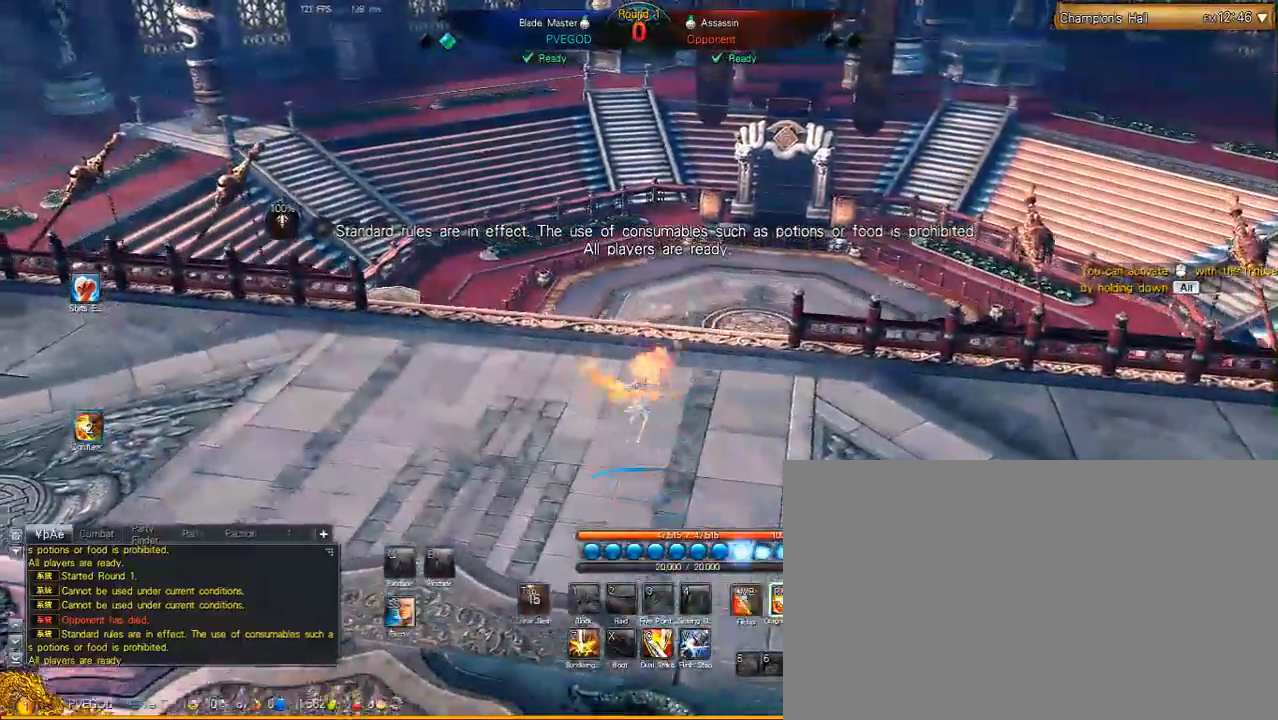
{"keys": [], "mouse": [], "mouse_move": "still", "events": [[333, "w", "up"], [400, "mouse_right", "up"], [450, "a", "up"]]}